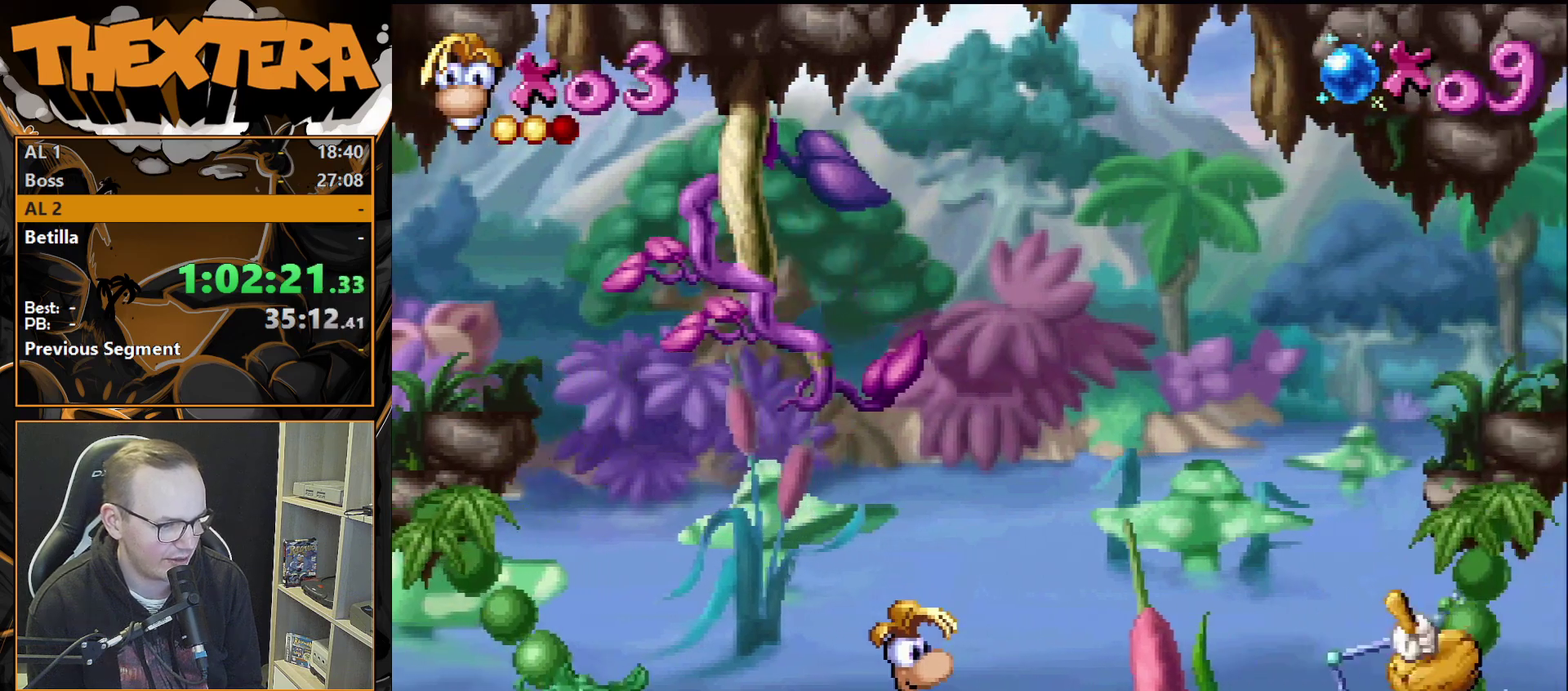
Gameplay with a controller (PlayStation layout); each line is a JSON object with the inputs held at the frame after it (dt_ms = milliseconds from this image to that frame). "events" lists button and stick changes between this image and that frame as [ms after this image, input, new state], when the widget could be followed in between. Not read: L3 R3.
{"dt_ms": 400, "buttons": ["CROSS", "DPAD_RIGHT"], "events": [[183, "CROSS", "down"], [400, "DPAD_RIGHT", "down"]]}
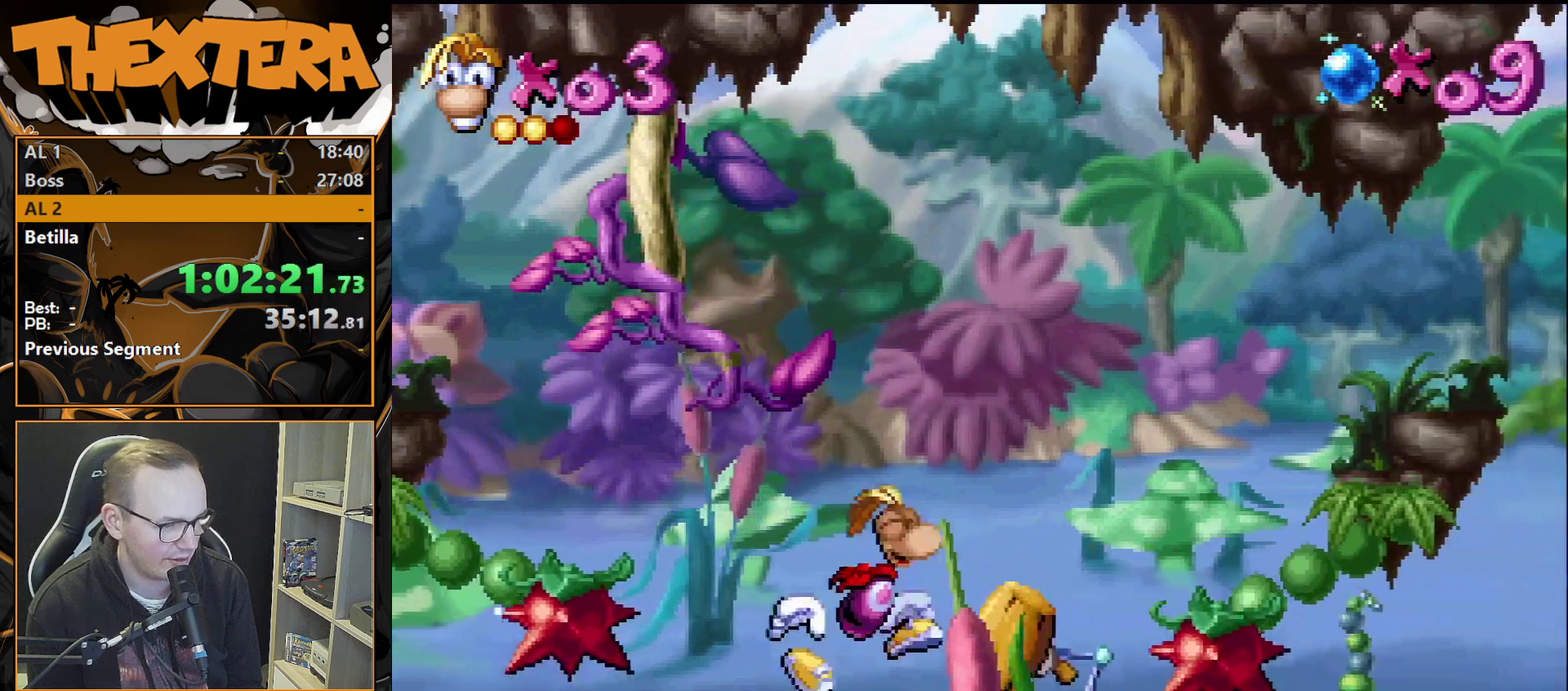
{"dt_ms": 300, "buttons": [], "events": [[150, "DPAD_RIGHT", "up"], [217, "CROSS", "up"]]}
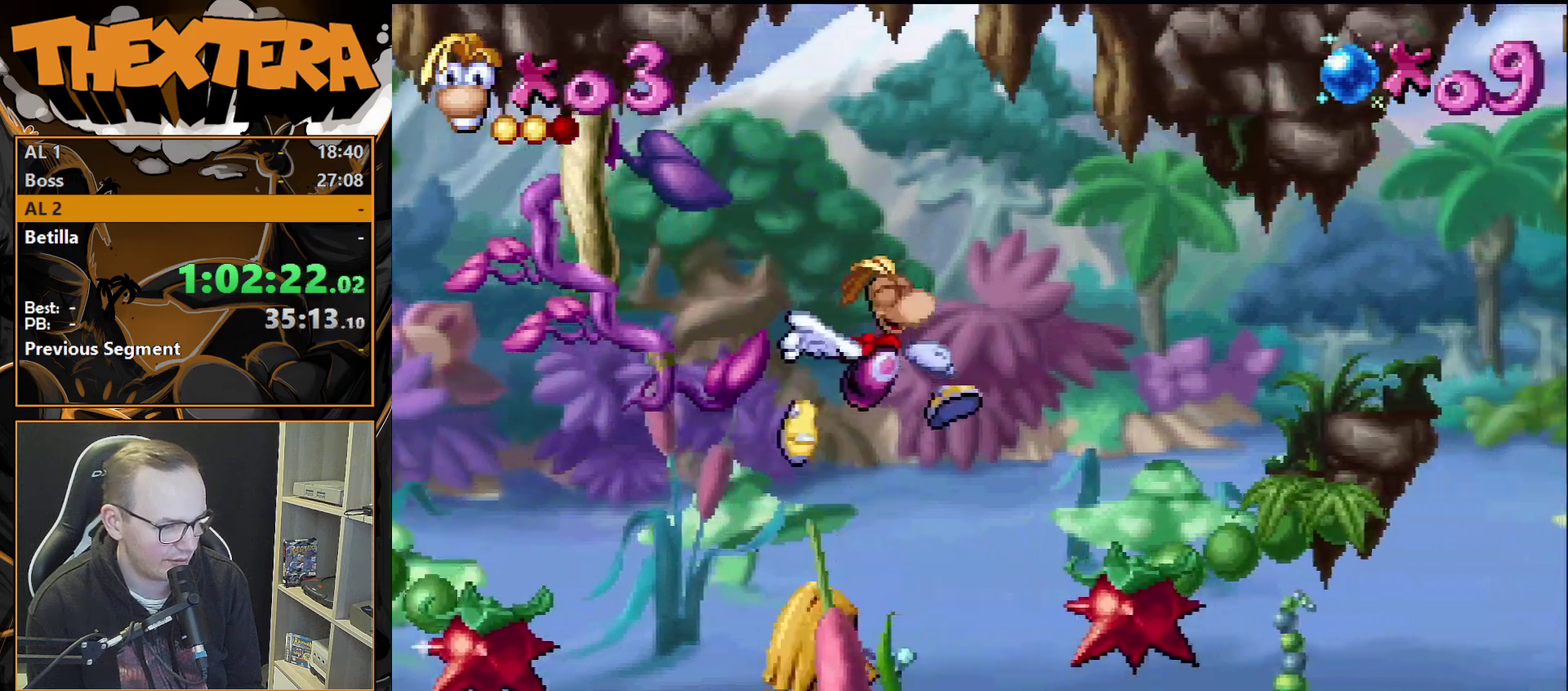
{"dt_ms": 200, "buttons": [], "events": [[33, "DPAD_RIGHT", "down"], [167, "DPAD_RIGHT", "up"]]}
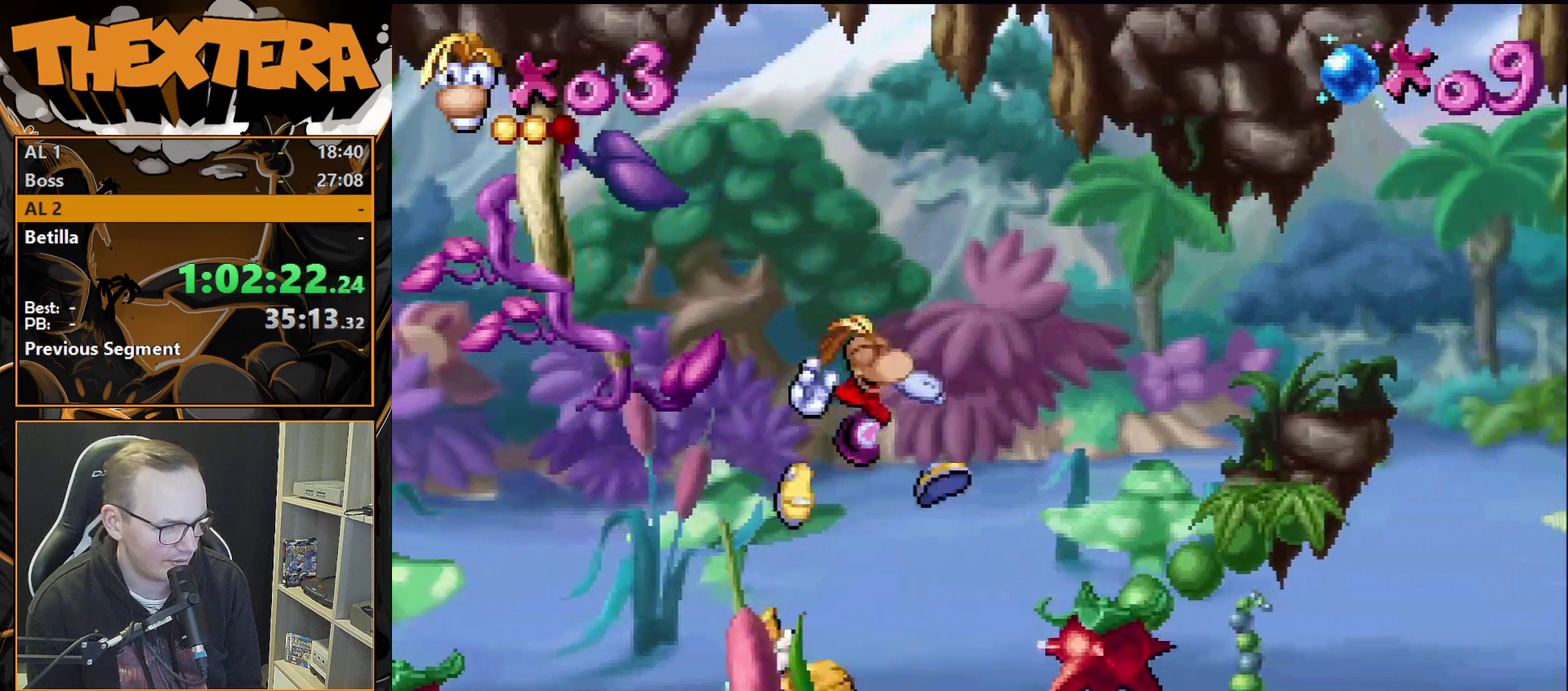
{"dt_ms": 300, "buttons": [], "events": [[183, "DPAD_RIGHT", "down"], [250, "DPAD_RIGHT", "up"]]}
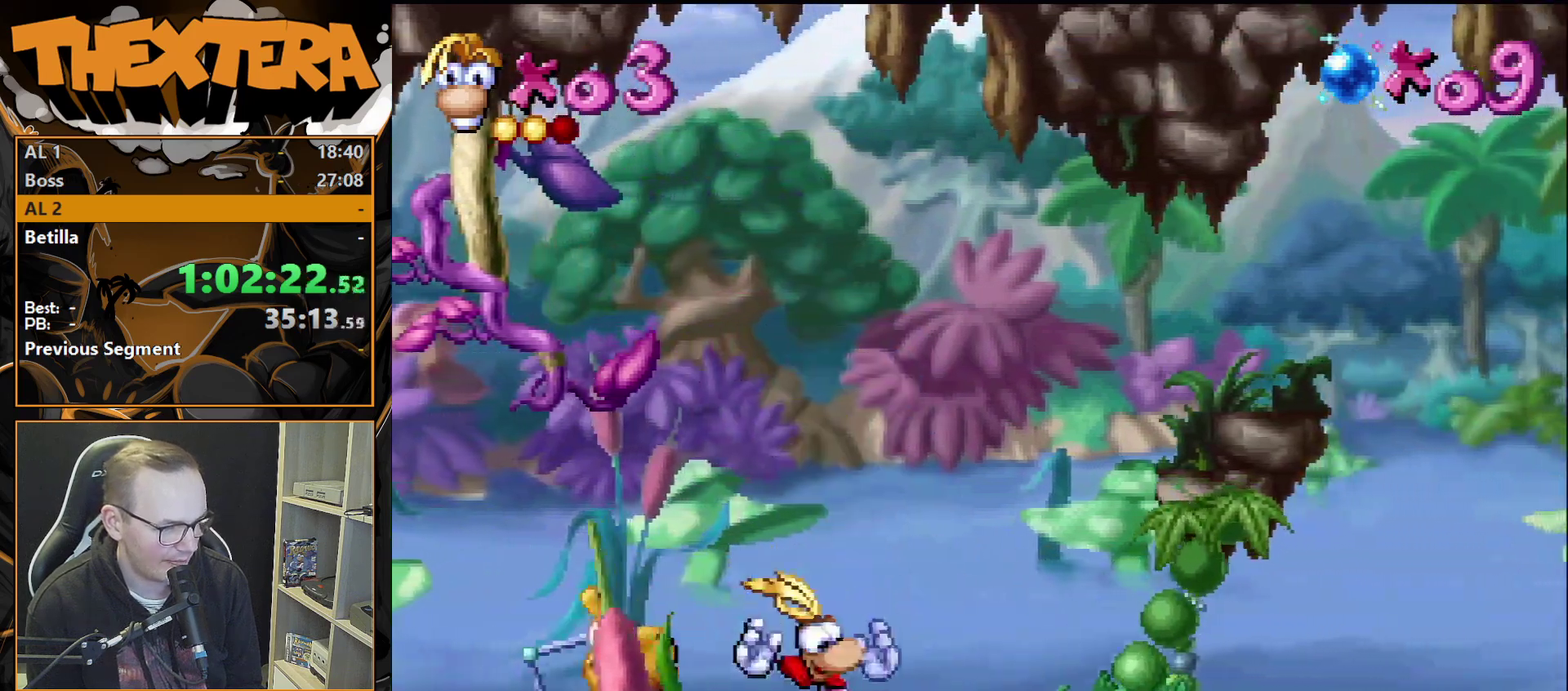
{"dt_ms": 300, "buttons": [], "events": []}
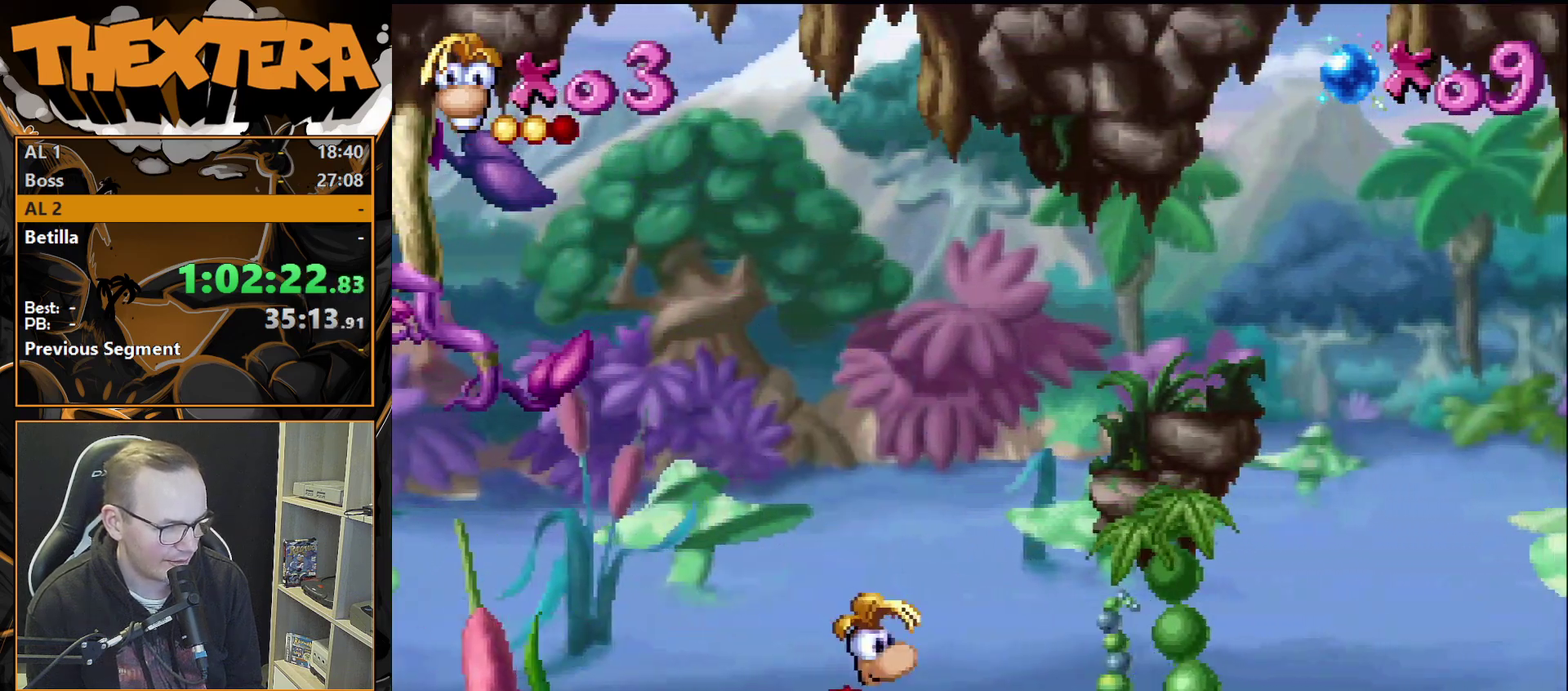
{"dt_ms": 500, "buttons": [], "events": []}
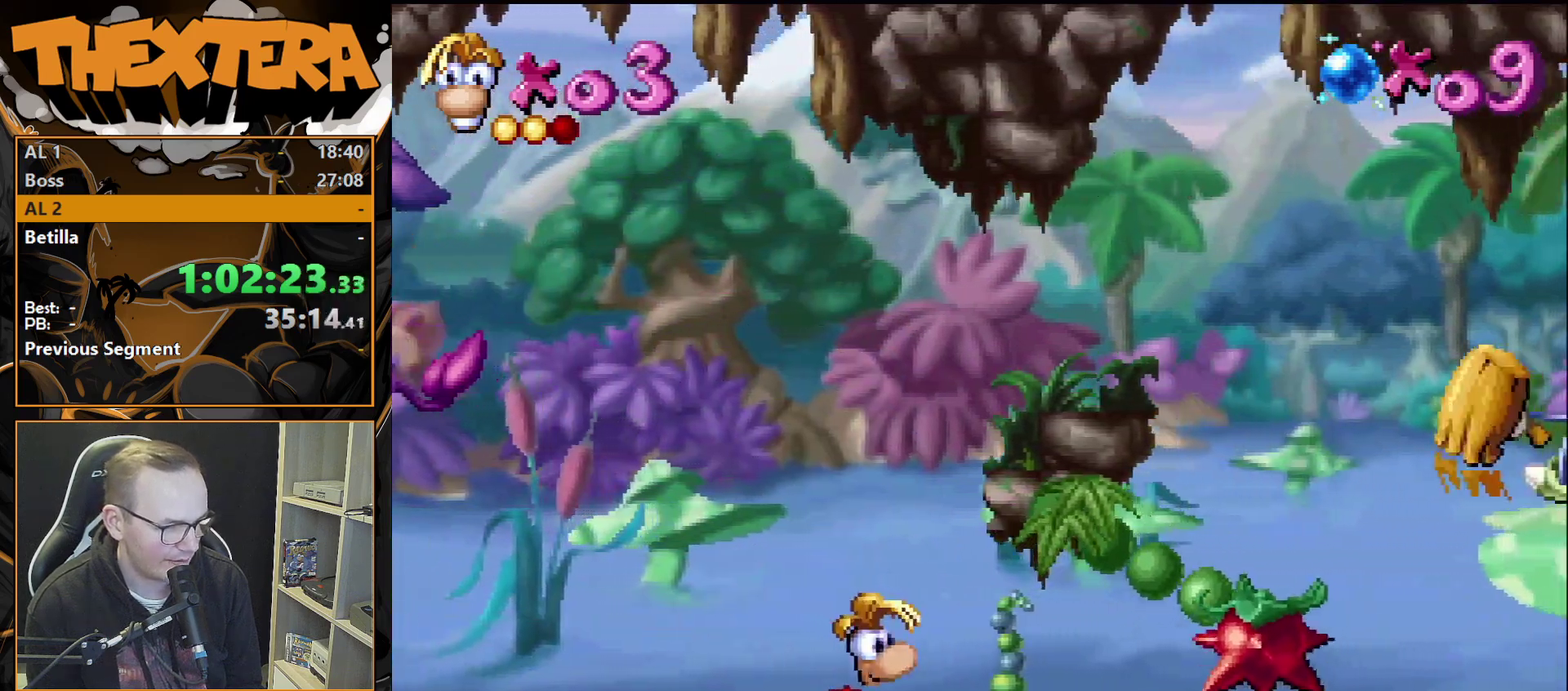
{"dt_ms": 500, "buttons": ["DPAD_RIGHT"], "events": [[350, "CROSS", "down"], [417, "CROSS", "up"], [500, "DPAD_RIGHT", "down"]]}
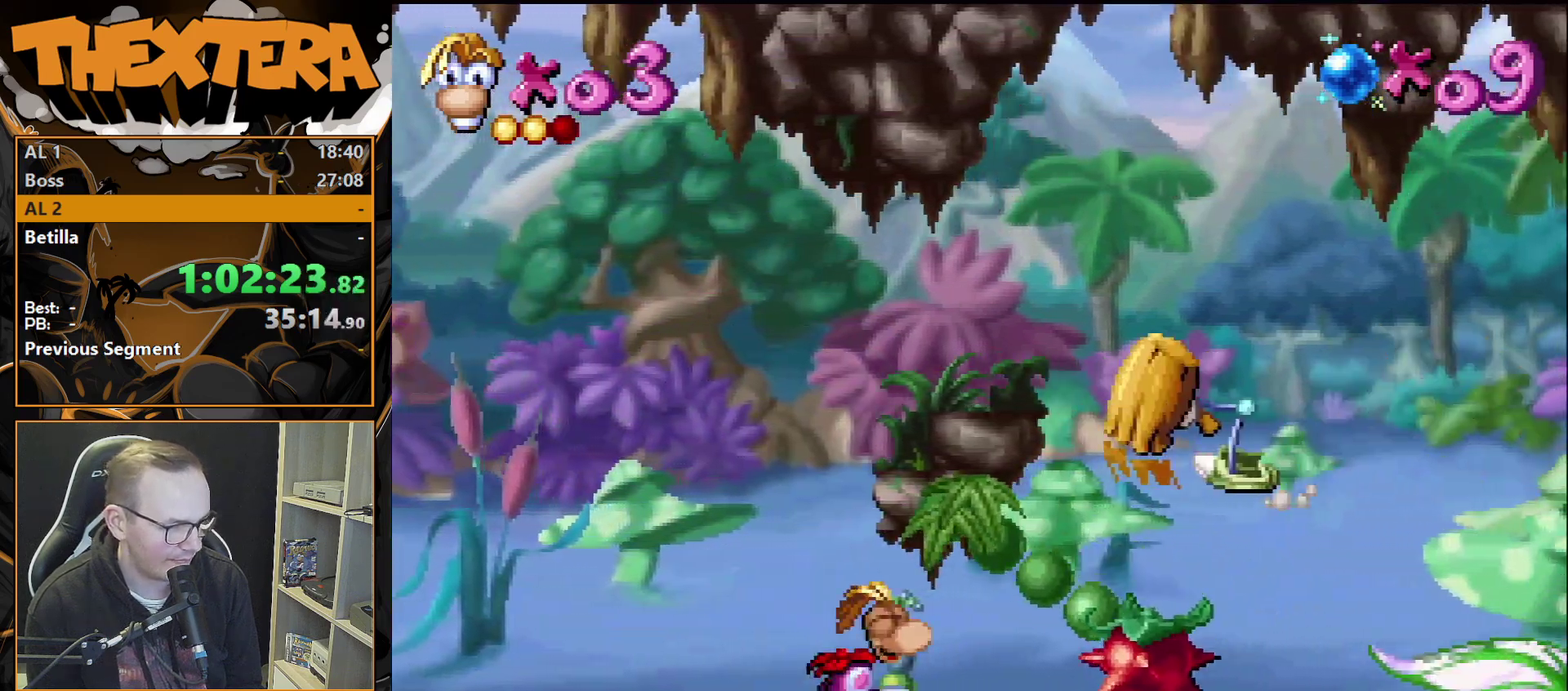
{"dt_ms": 300, "buttons": [], "events": [[183, "DPAD_RIGHT", "up"]]}